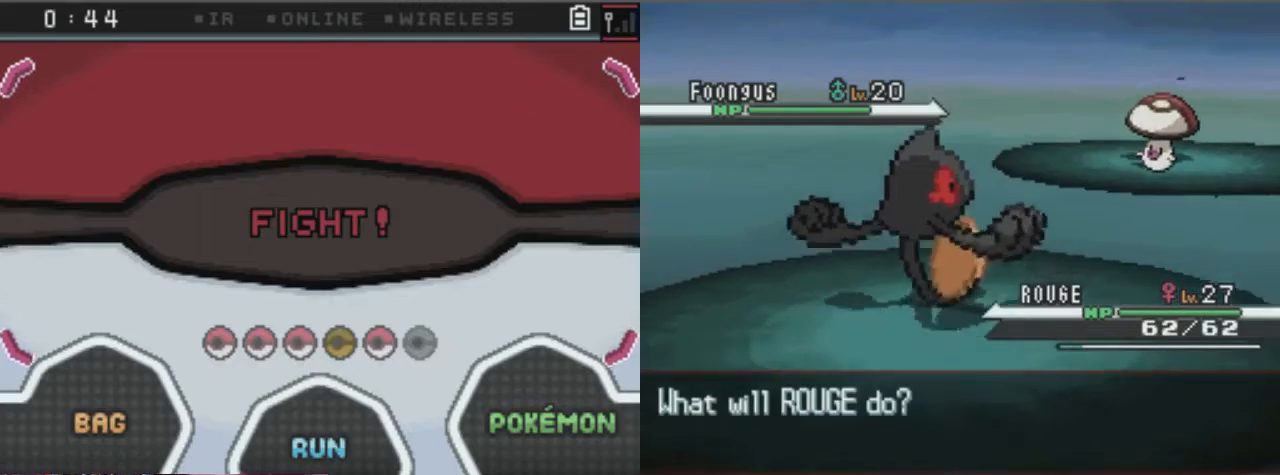
Gameplay with a controller (Xbox layout); each line is a JSON object with the inputs held at the frame after it. "events" lists button and stick changes between this image and that frame as [ms after this image, input, new state], when the widget could be followed in between. Not read: L3 R3.
{"buttons": [], "left_stick": "center", "right_stick": "center", "events": [[337, "A", "down"], [472, "A", "up"]]}
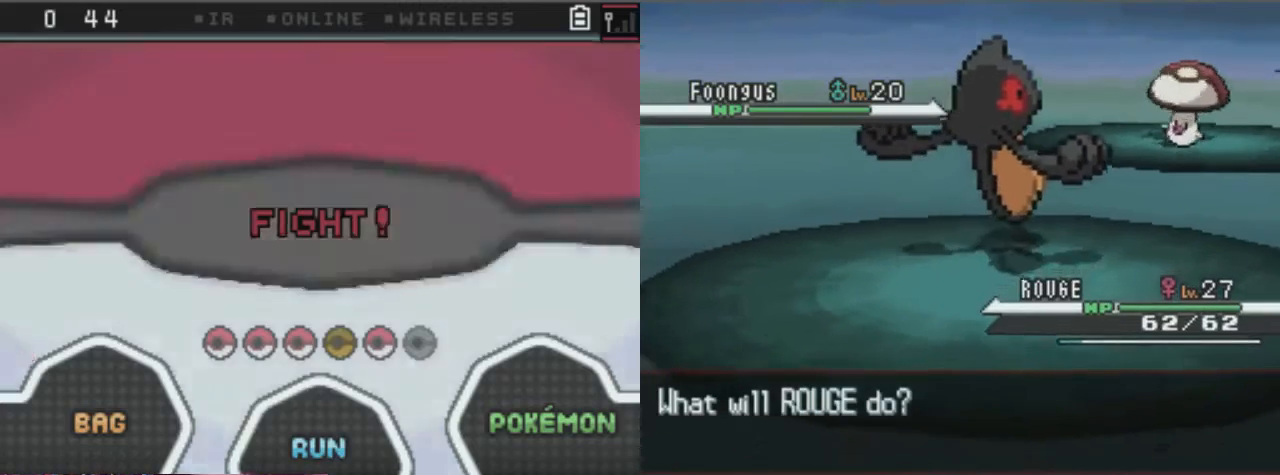
{"buttons": [], "left_stick": "center", "right_stick": "center", "events": []}
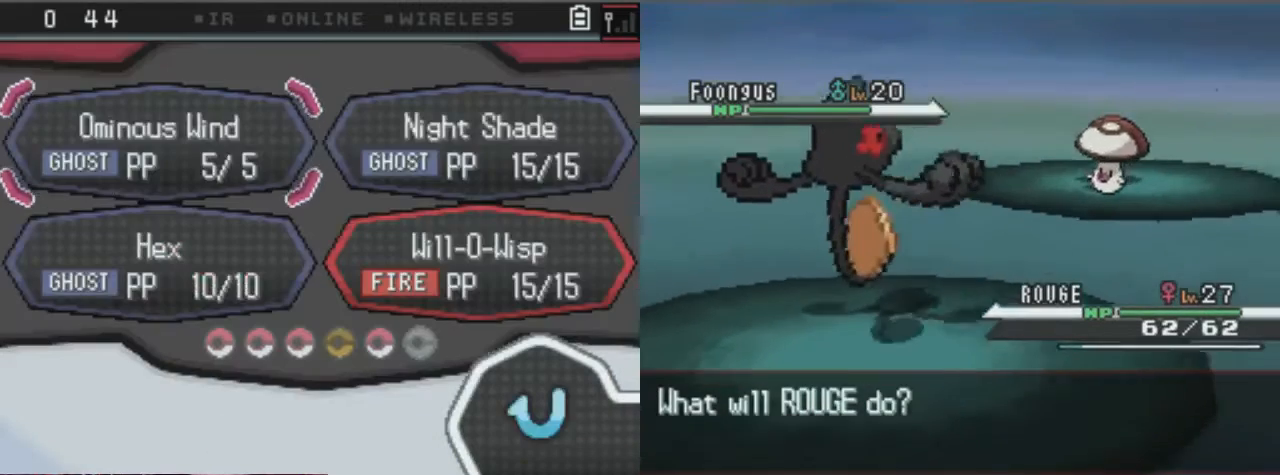
{"buttons": [], "left_stick": "center", "right_stick": "center", "events": []}
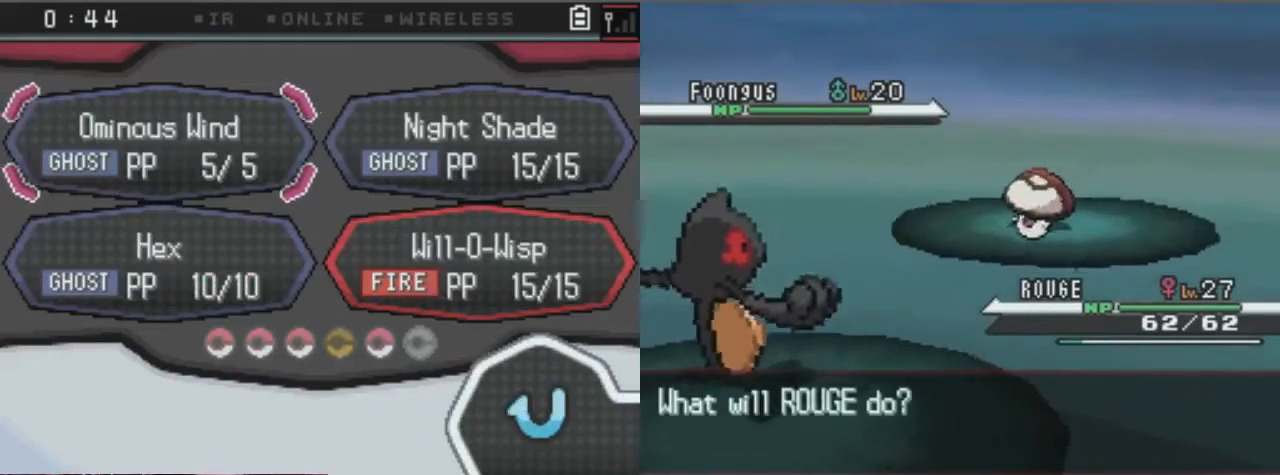
{"buttons": ["DPAD_RIGHT"], "left_stick": "center", "right_stick": "center", "events": [[473, "DPAD_RIGHT", "down"]]}
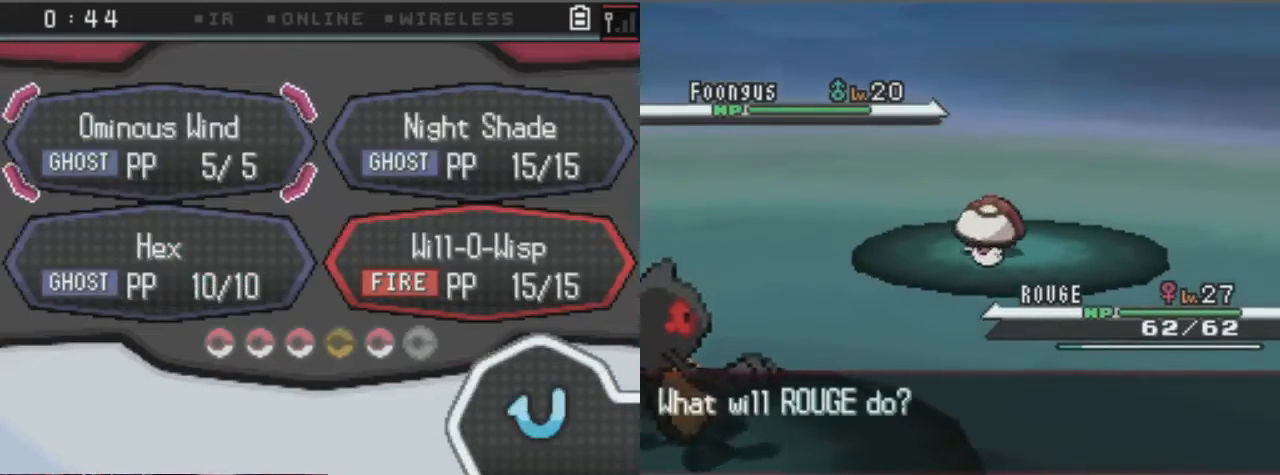
{"buttons": ["A"], "left_stick": "center", "right_stick": "center", "events": [[101, "A", "down"], [101, "DPAD_RIGHT", "up"]]}
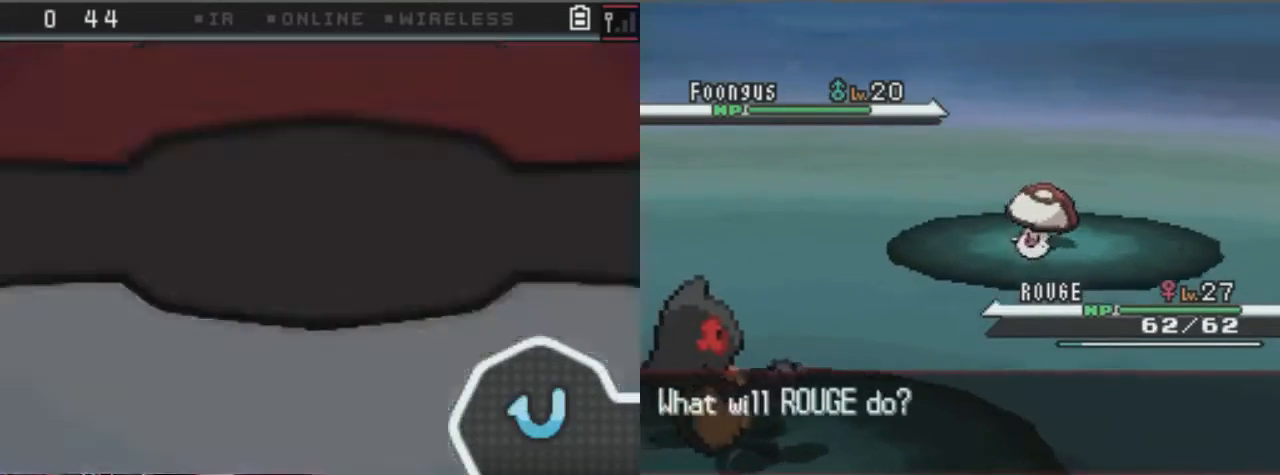
{"buttons": ["A"], "left_stick": "center", "right_stick": "center", "events": []}
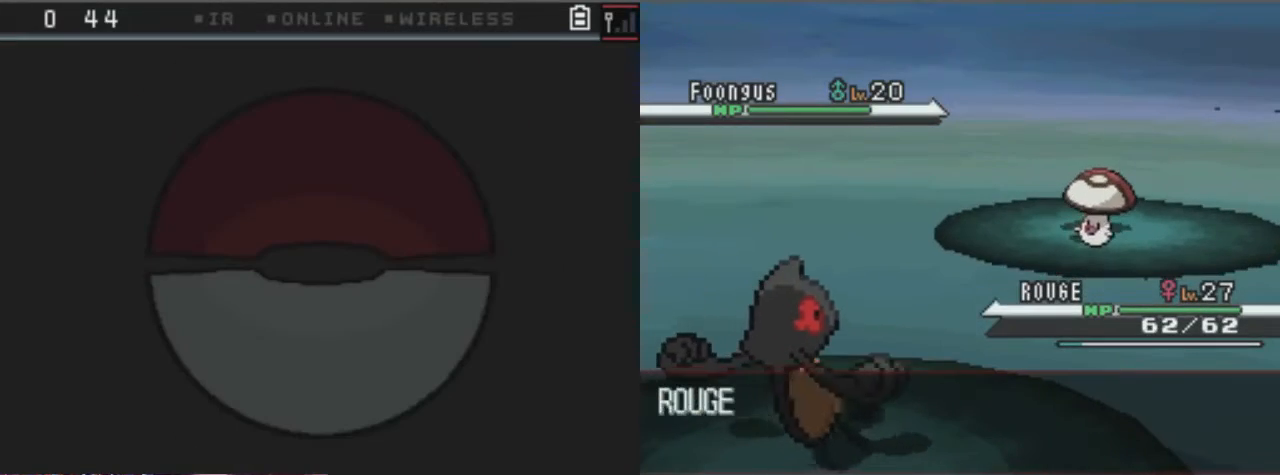
{"buttons": ["A"], "left_stick": "center", "right_stick": "center", "events": []}
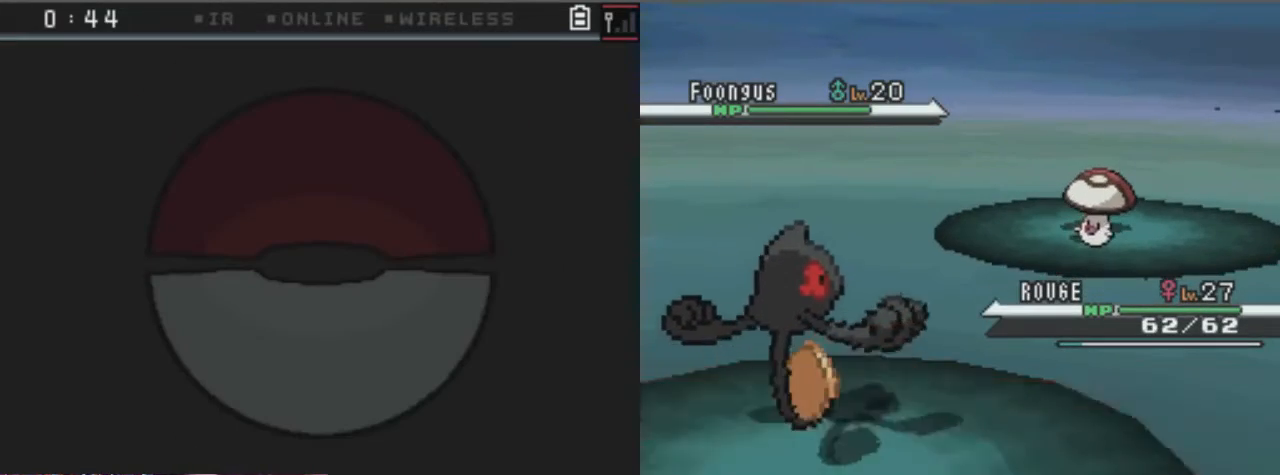
{"buttons": ["A"], "left_stick": "center", "right_stick": "center", "events": []}
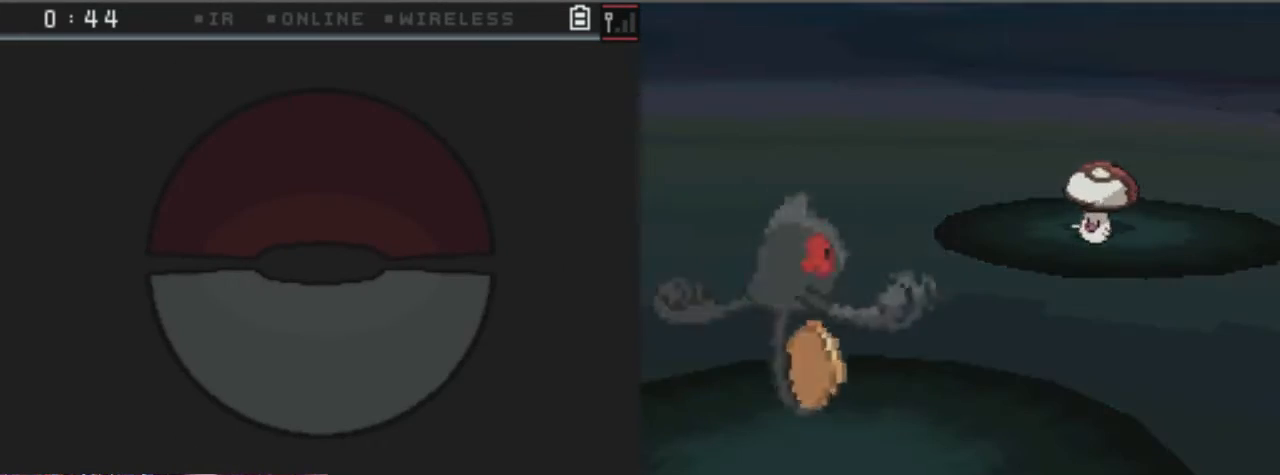
{"buttons": ["A"], "left_stick": "center", "right_stick": "center", "events": []}
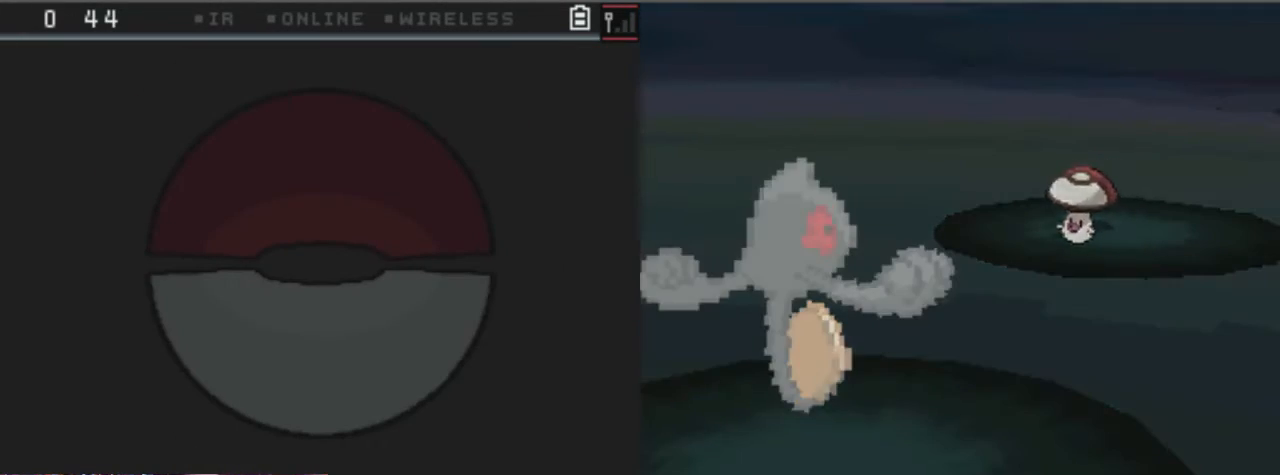
{"buttons": ["A"], "left_stick": "center", "right_stick": "center", "events": []}
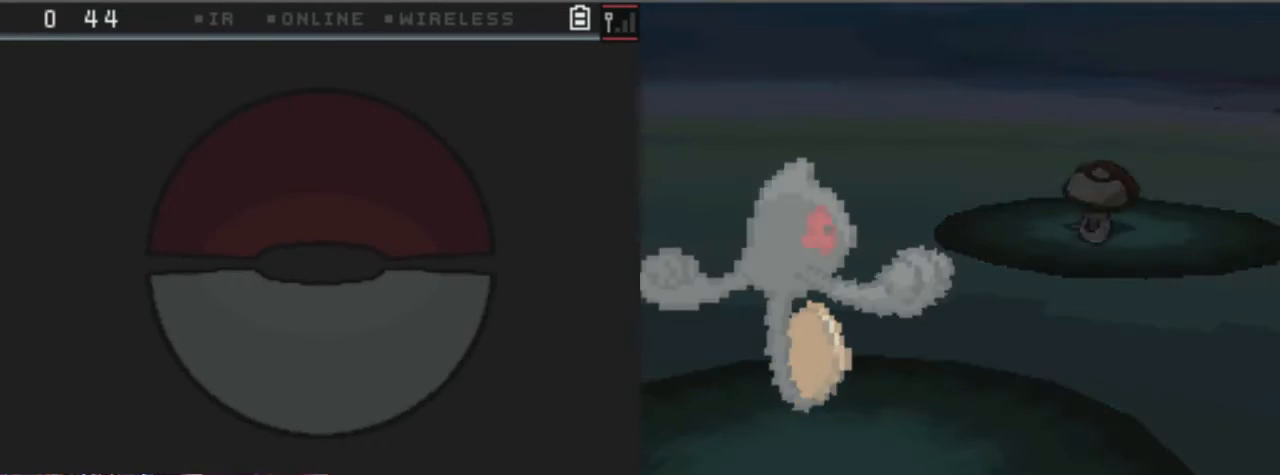
{"buttons": ["A"], "left_stick": "center", "right_stick": "center", "events": []}
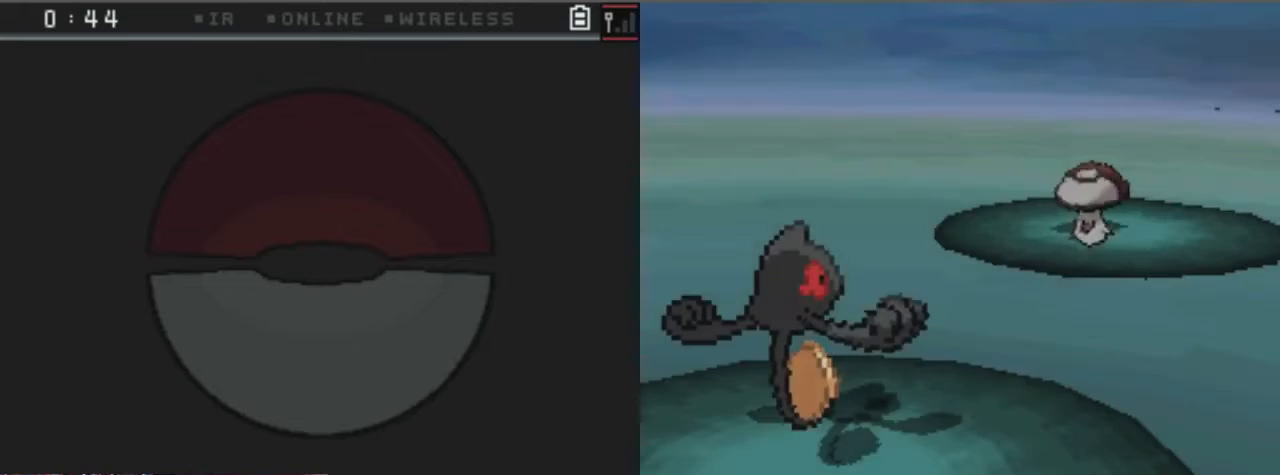
{"buttons": ["A"], "left_stick": "center", "right_stick": "center", "events": []}
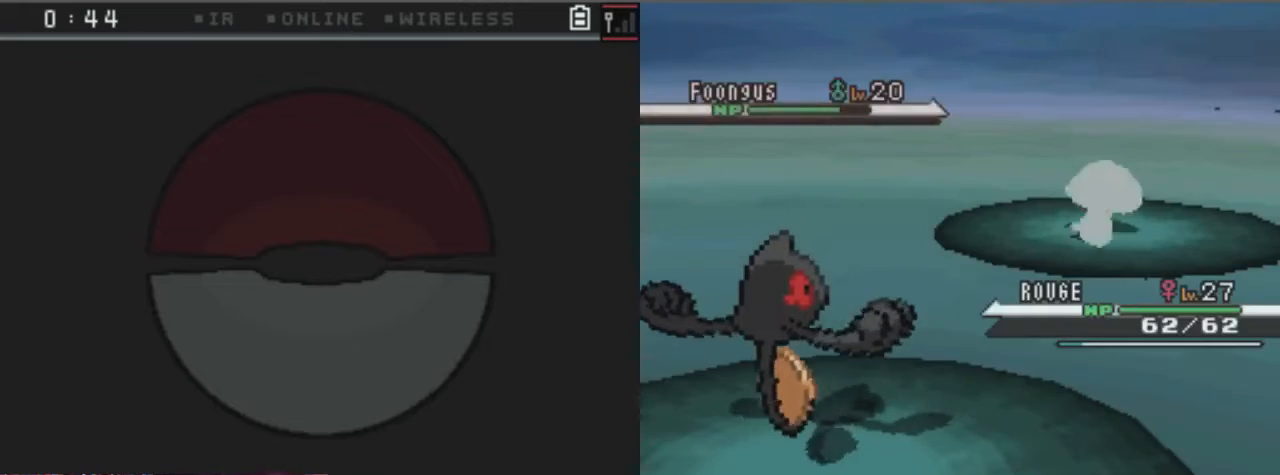
{"buttons": ["A"], "left_stick": "center", "right_stick": "center", "events": []}
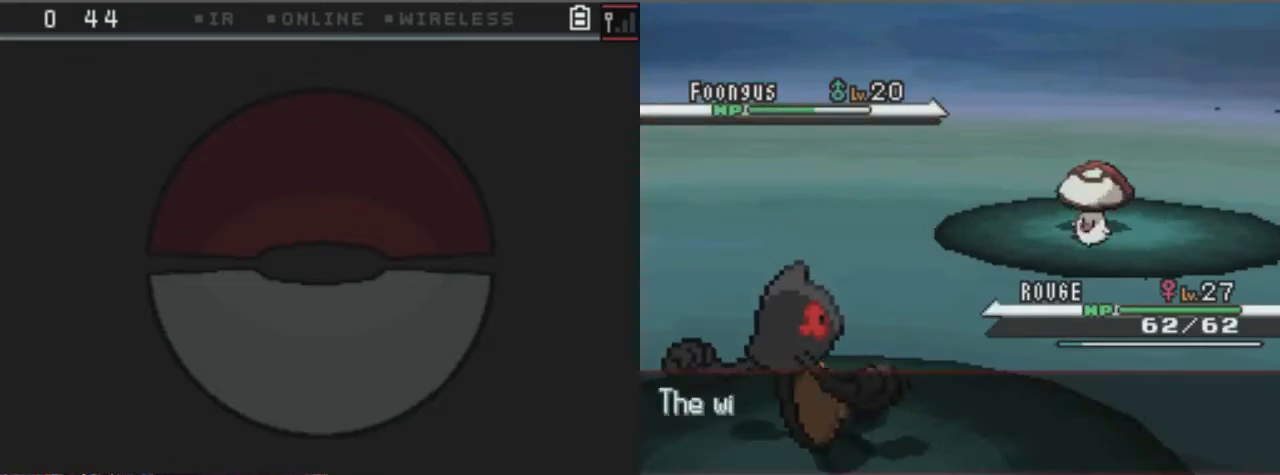
{"buttons": ["A"], "left_stick": "center", "right_stick": "center", "events": []}
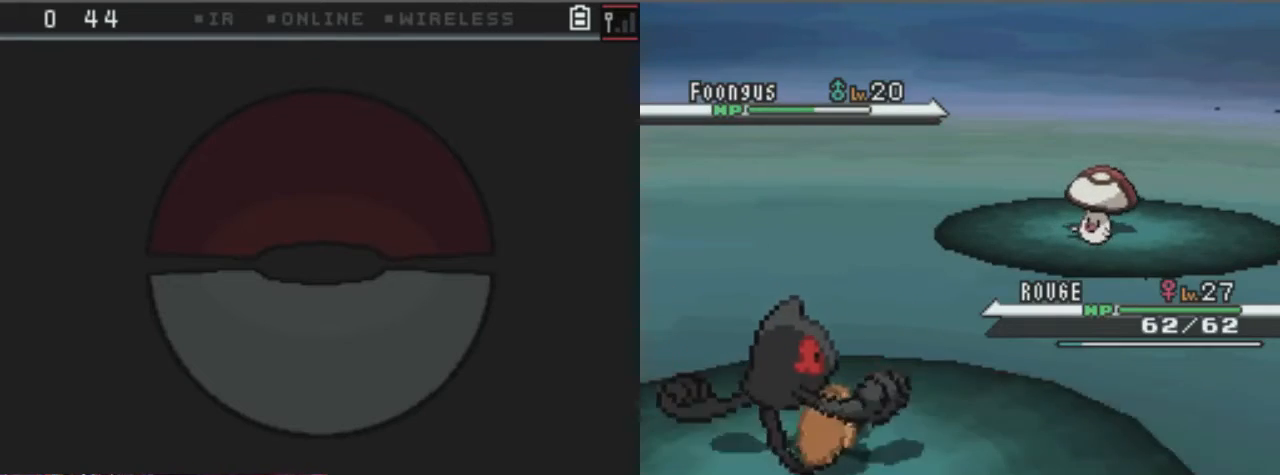
{"buttons": ["A"], "left_stick": "center", "right_stick": "center", "events": []}
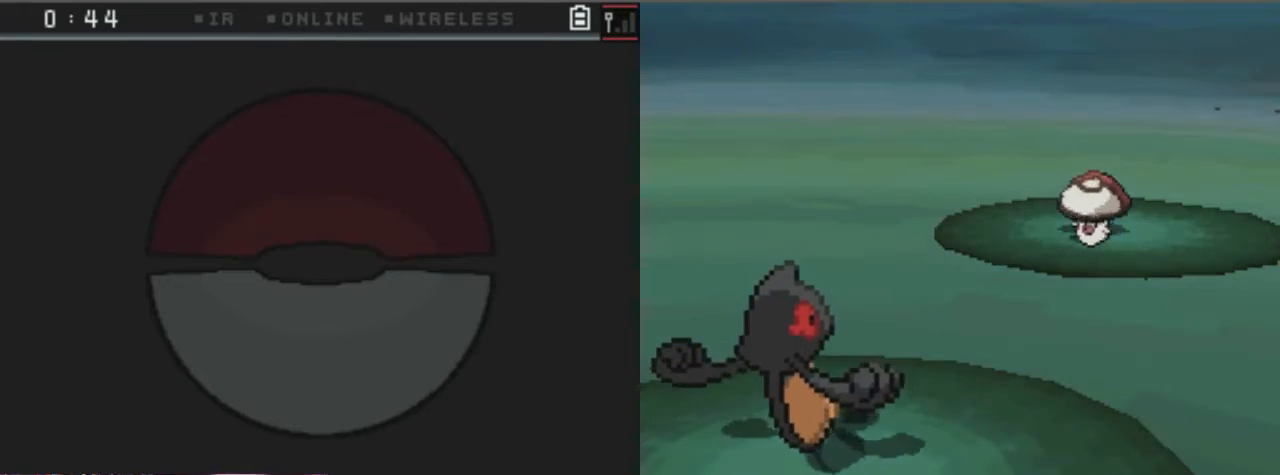
{"buttons": ["A"], "left_stick": "center", "right_stick": "center", "events": []}
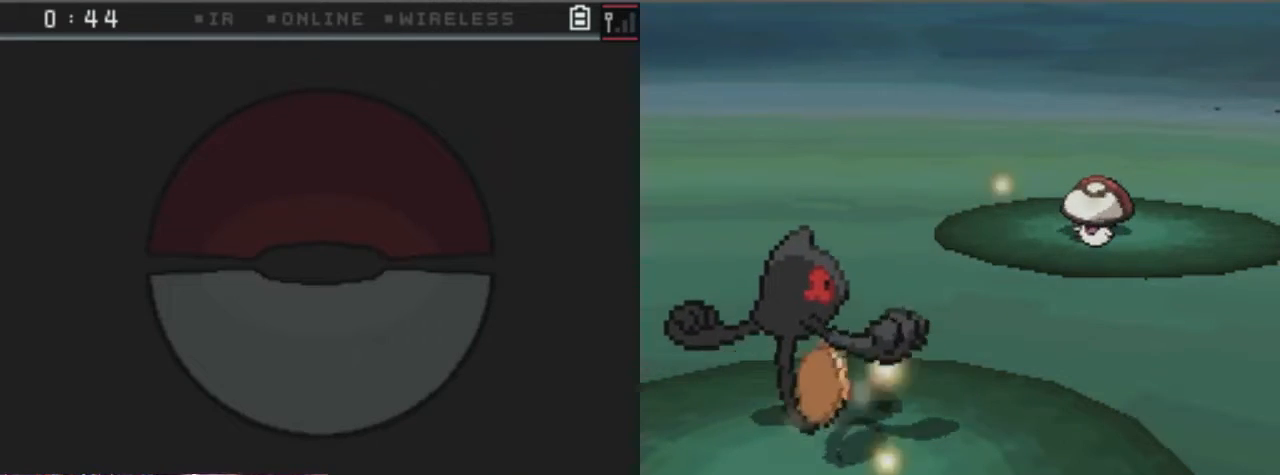
{"buttons": ["A"], "left_stick": "center", "right_stick": "center", "events": []}
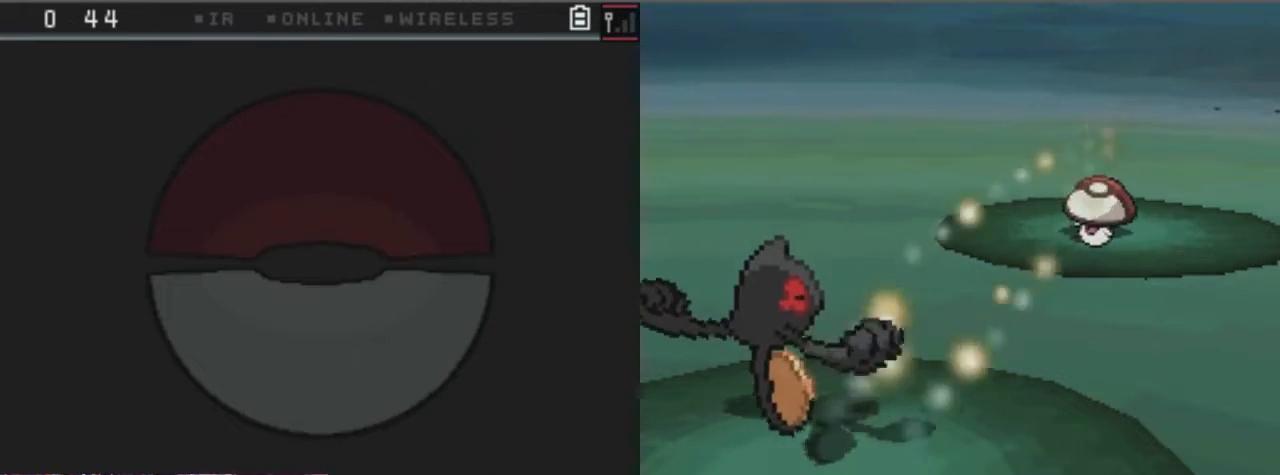
{"buttons": [], "left_stick": "center", "right_stick": "center", "events": [[68, "A", "up"]]}